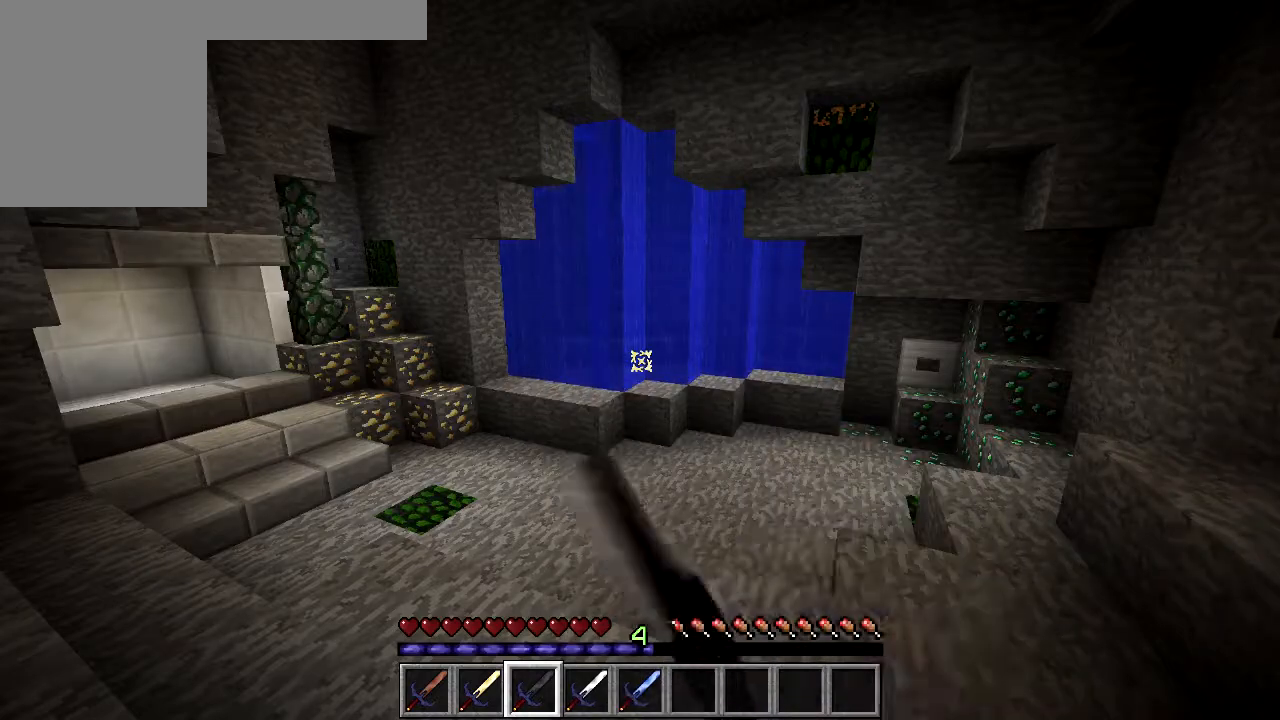
Gameplay with keyboard and mouse; each line is a JSON object with the keys and mouse buttons held at the frame after it. "events" lists presses ("down") and releases ("up") of "a", "d", "s", "w", "mouse_left" and "mouse_right" between this image and that frame as [ms after this image, input, new state], when the widget could be followed in between. "mouse_left", "mouse_right" = the "left", "right" buttons of the "mouse" list. No other keys are recorded. Fast repeated clicks can show as one long hold. Mouse movement is not recorded.
{"keys": [], "mouse": [], "events": [[33, "mouse_left", "down"], [33, "mouse_right", "down"], [83, "mouse_left", "up"], [83, "mouse_right", "up"]]}
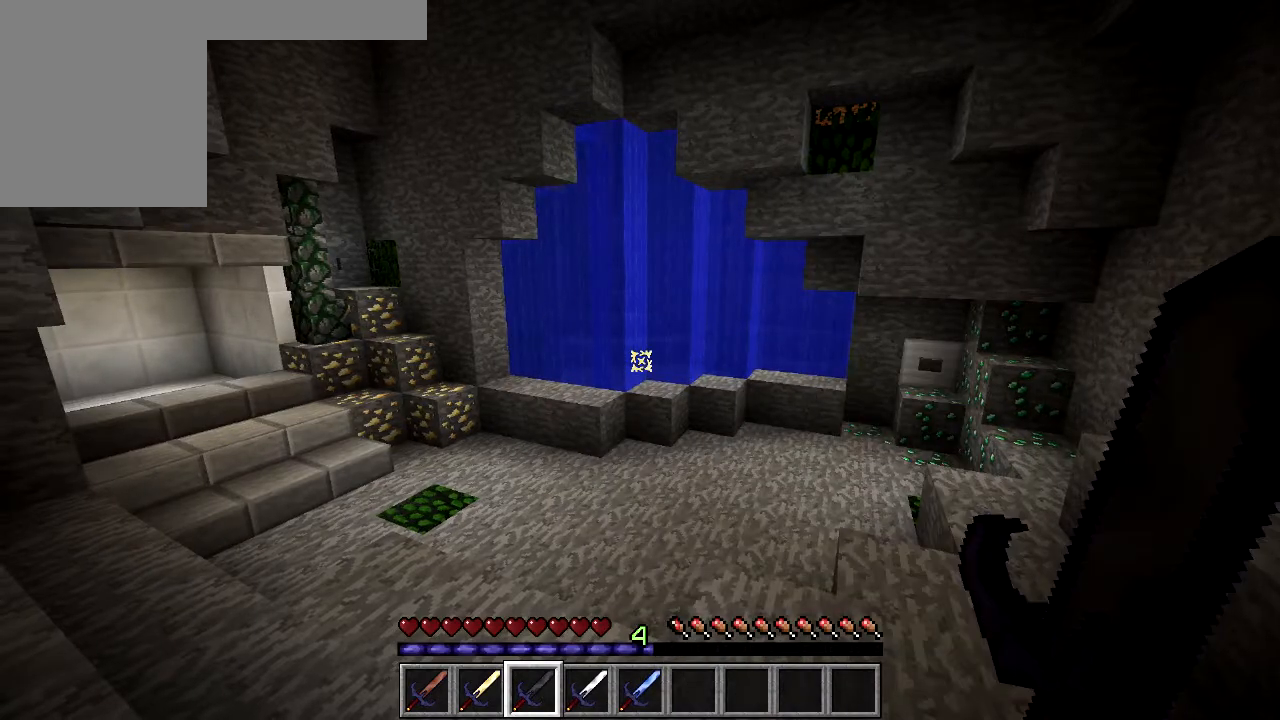
{"keys": [], "mouse": ["right"], "events": [[283, "mouse_right", "down"]]}
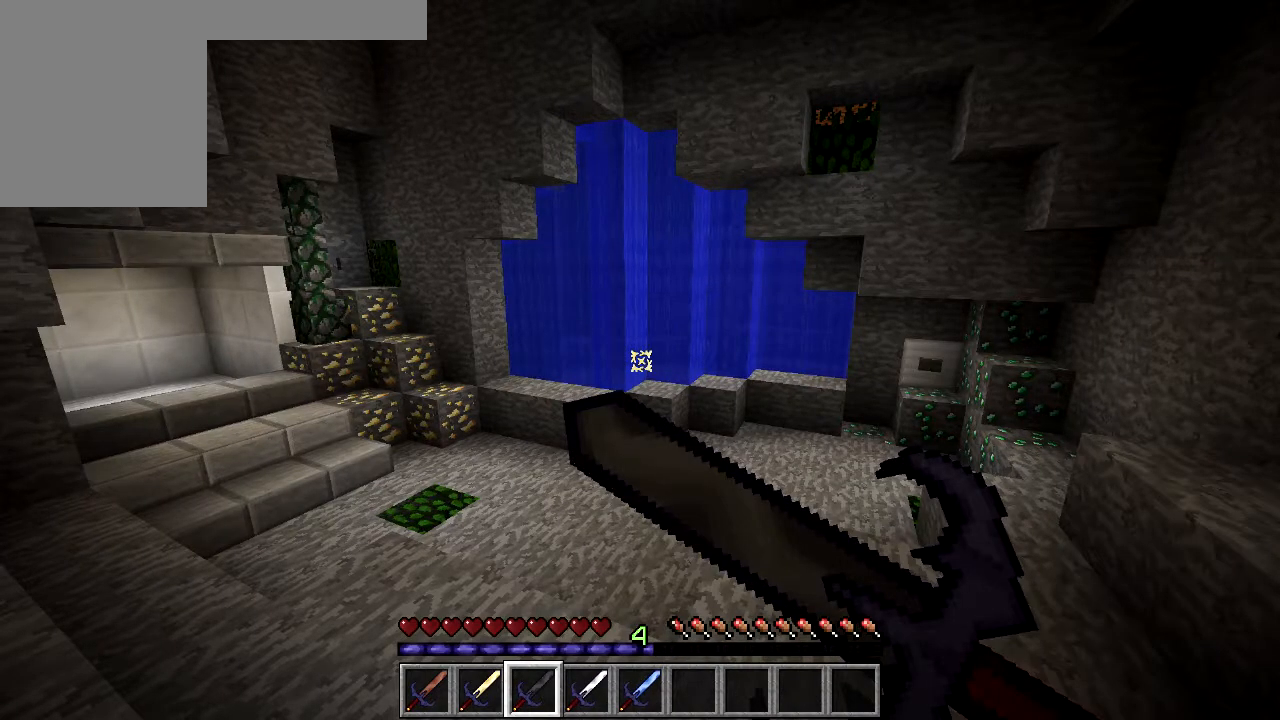
{"keys": [], "mouse": ["right"], "events": []}
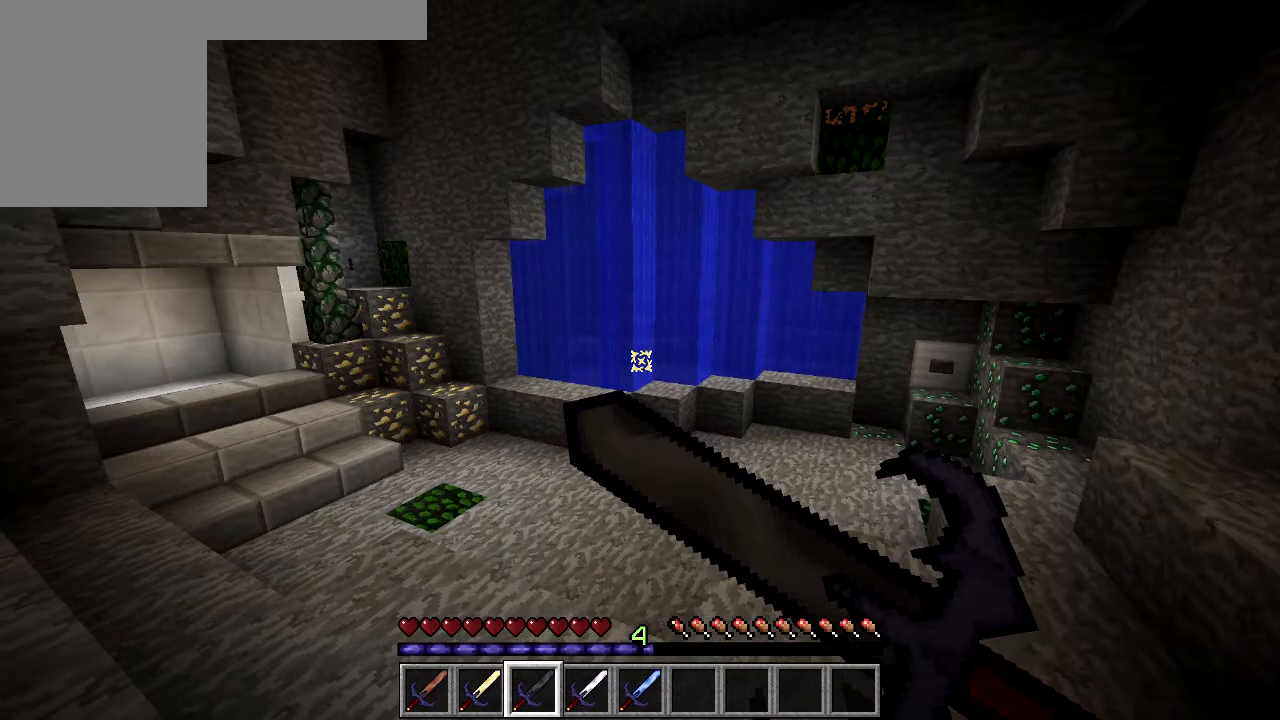
{"keys": [], "mouse": ["right"], "events": []}
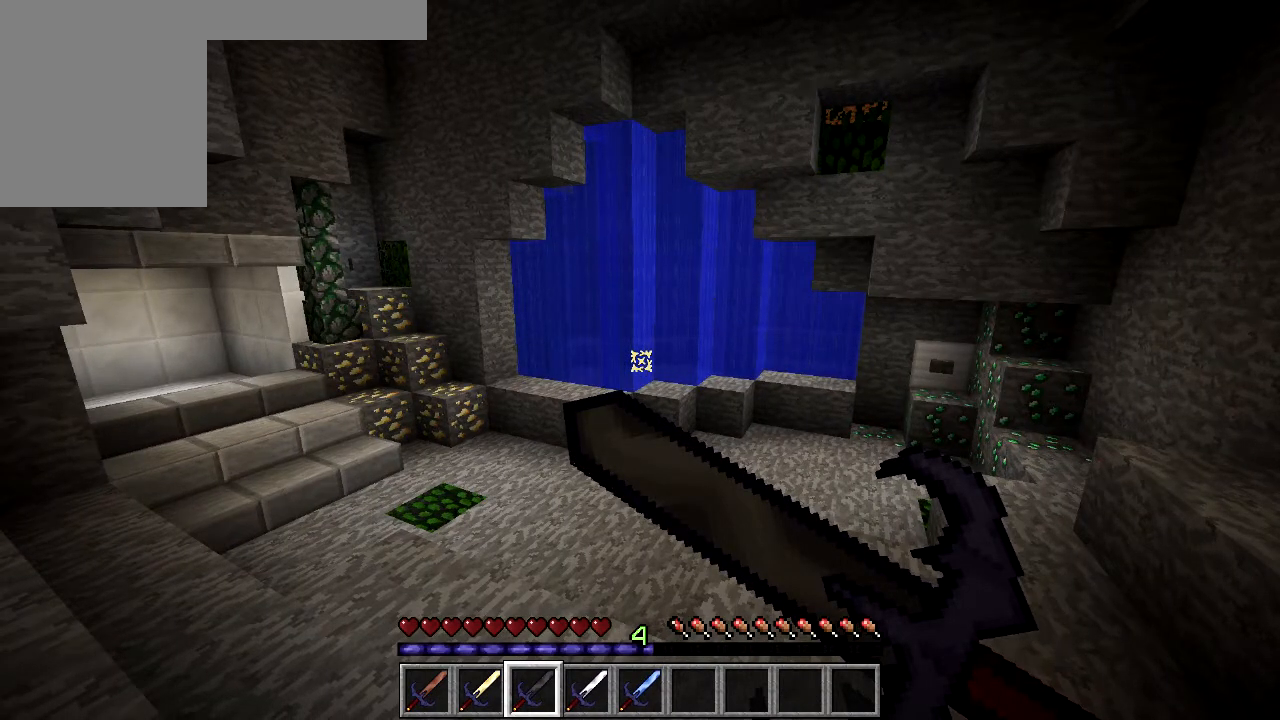
{"keys": [], "mouse": [], "events": [[483, "mouse_right", "up"]]}
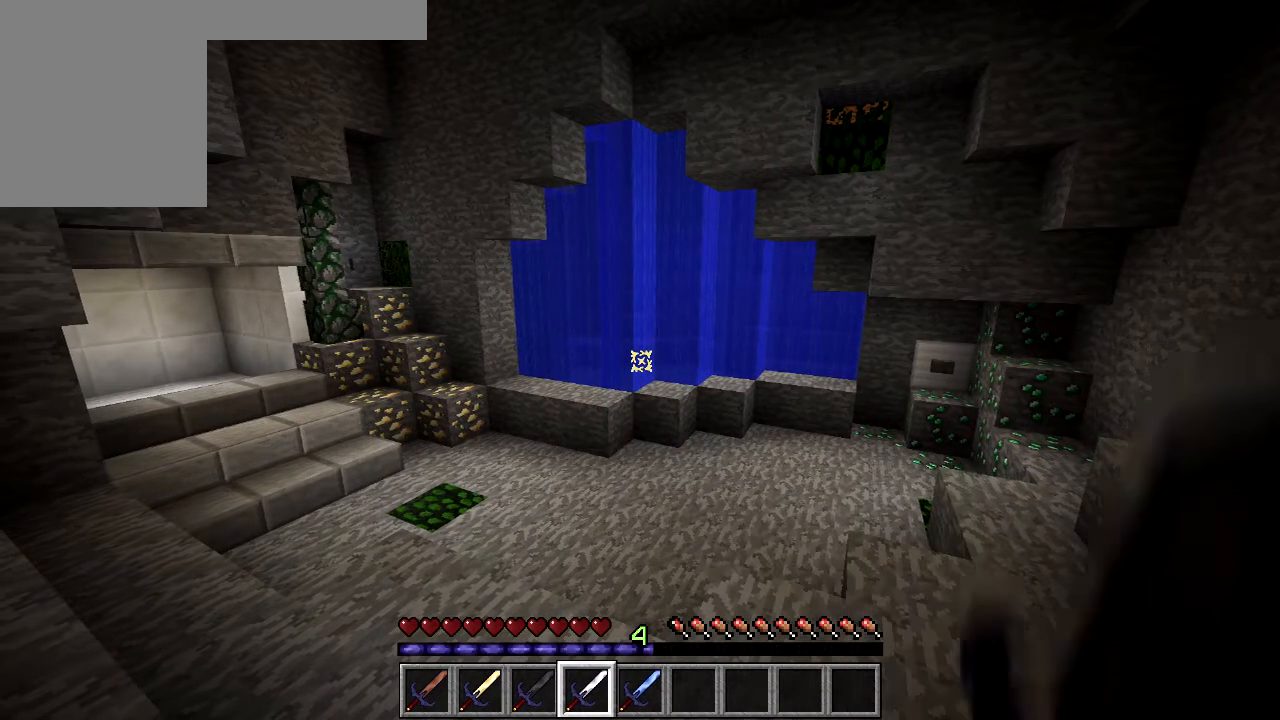
{"keys": [], "mouse": [], "events": [[233, "mouse_left", "down"], [233, "mouse_right", "down"], [317, "mouse_left", "up"], [317, "mouse_right", "up"], [383, "mouse_left", "down"], [433, "mouse_right", "down"], [483, "mouse_left", "up"], [483, "mouse_right", "up"]]}
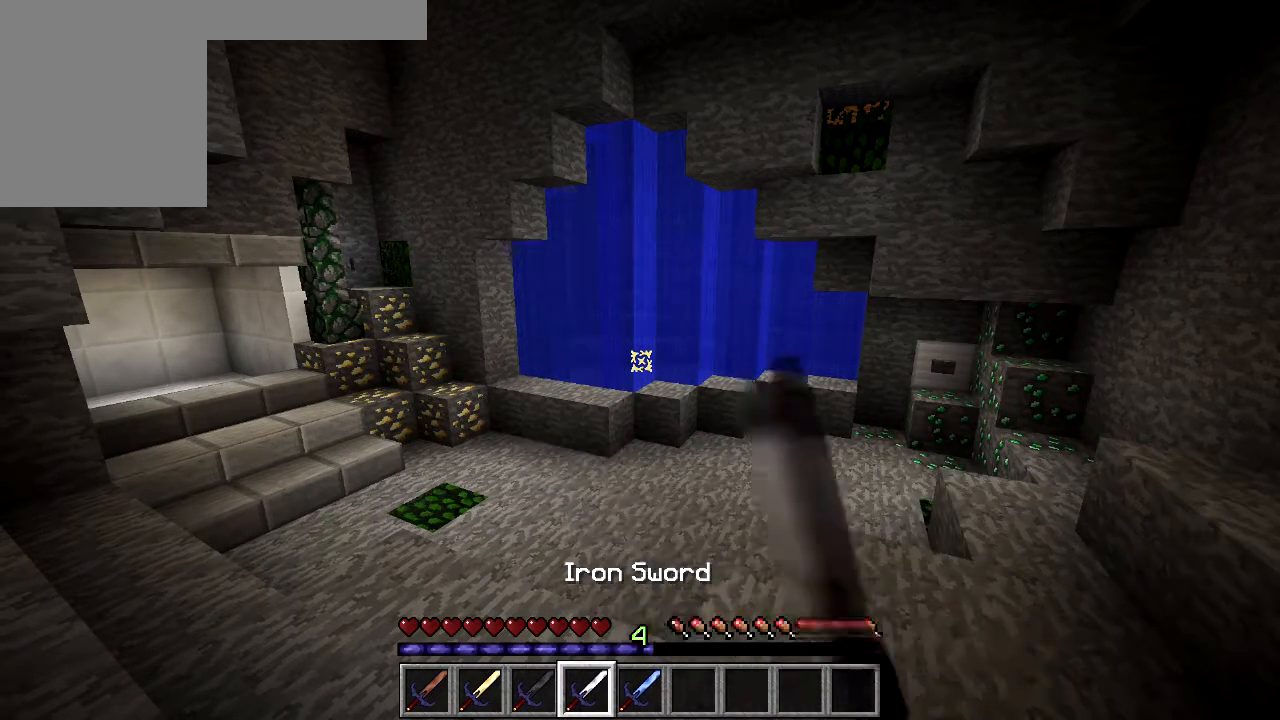
{"keys": [], "mouse": [], "events": [[83, "mouse_left", "down"], [83, "mouse_right", "down"], [133, "mouse_right", "up"], [183, "mouse_left", "up"], [233, "mouse_left", "down"], [283, "mouse_right", "down"], [333, "mouse_left", "up"], [333, "mouse_right", "up"], [433, "mouse_left", "down"], [433, "mouse_right", "down"], [483, "mouse_left", "up"], [483, "mouse_right", "up"]]}
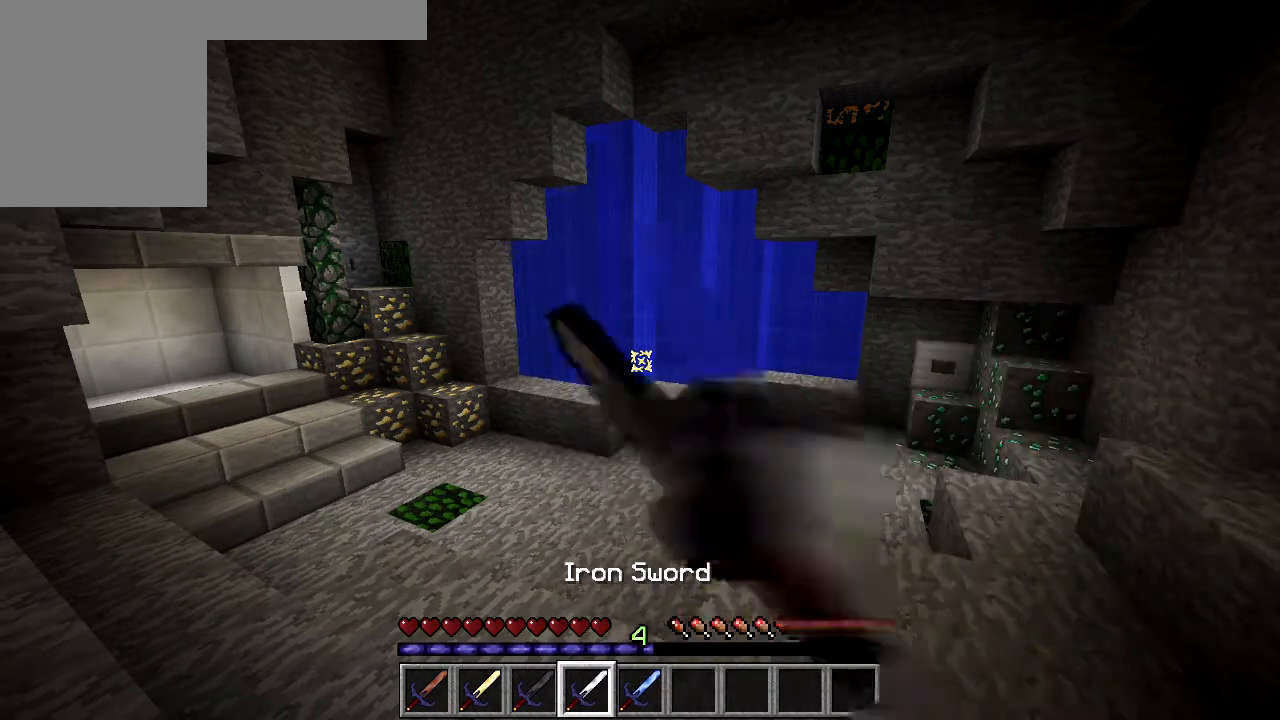
{"keys": [], "mouse": ["left", "right"], "events": [[67, "mouse_left", "down"], [117, "mouse_right", "down"], [183, "mouse_left", "up"], [183, "mouse_right", "up"], [267, "mouse_left", "down"], [333, "mouse_left", "up"], [433, "mouse_left", "down"], [433, "mouse_right", "down"]]}
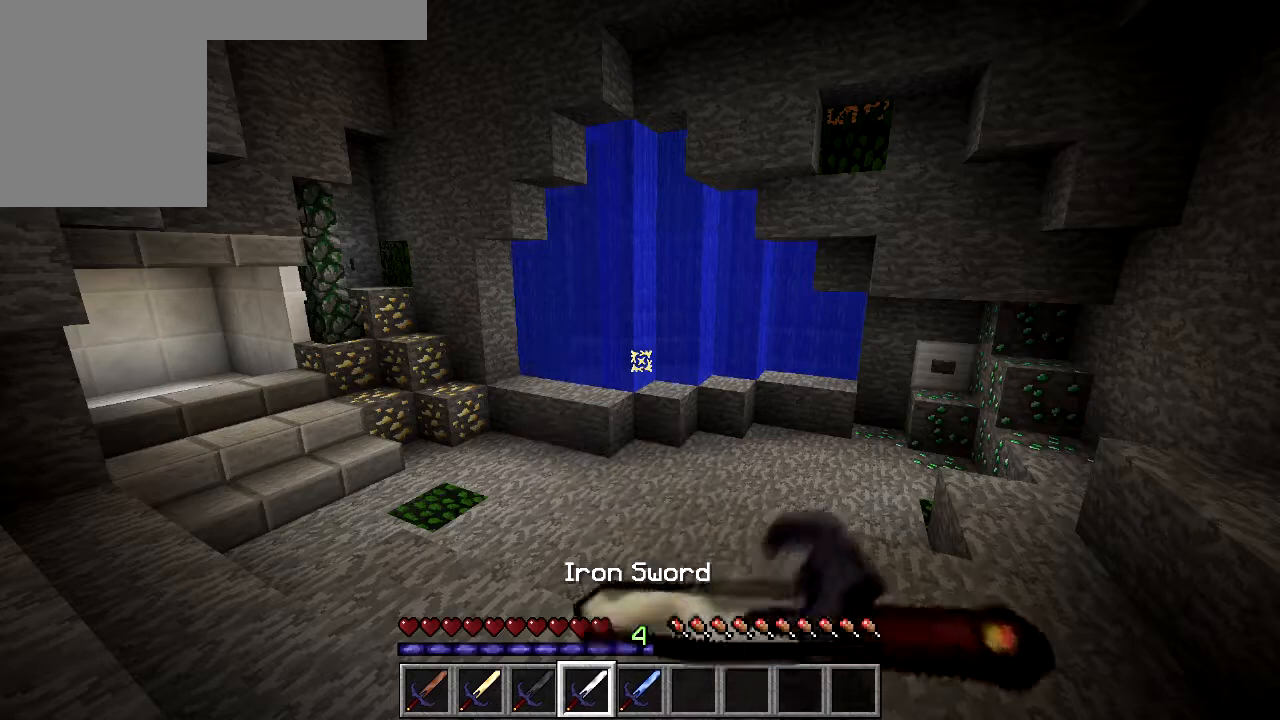
{"keys": [], "mouse": ["left", "right"], "events": [[33, "mouse_left", "up"], [33, "mouse_right", "up"], [133, "mouse_left", "down"], [183, "mouse_left", "up"], [283, "mouse_left", "down"], [283, "mouse_right", "down"], [367, "mouse_left", "up"], [367, "mouse_right", "up"], [433, "mouse_left", "down"], [483, "mouse_right", "down"]]}
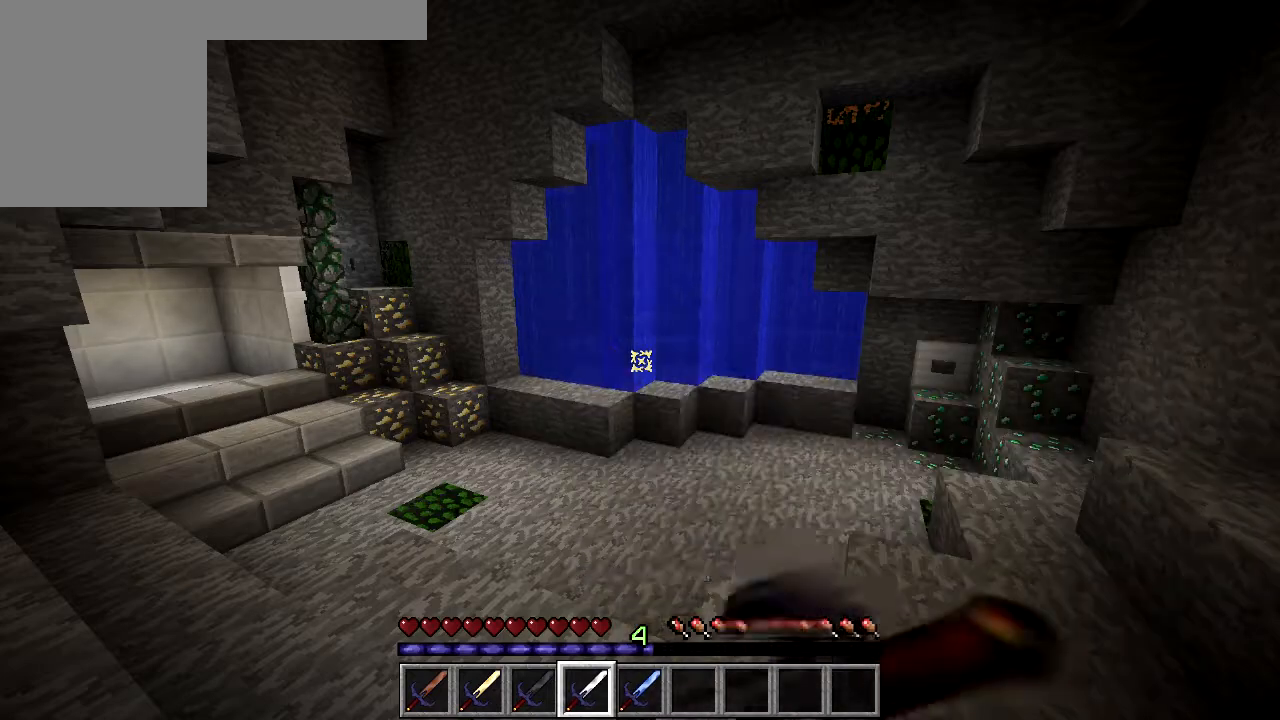
{"keys": [], "mouse": ["right"], "events": [[33, "mouse_left", "up"], [33, "mouse_right", "up"], [183, "mouse_right", "down"]]}
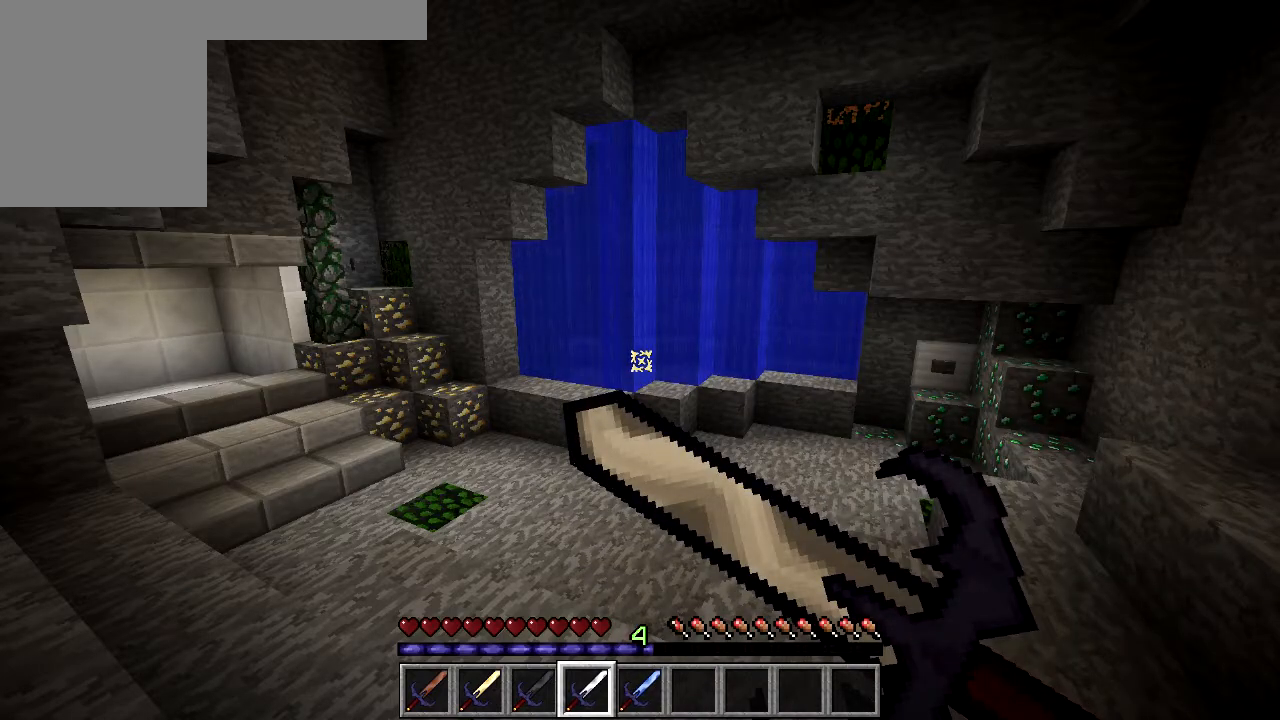
{"keys": [], "mouse": ["right"], "events": []}
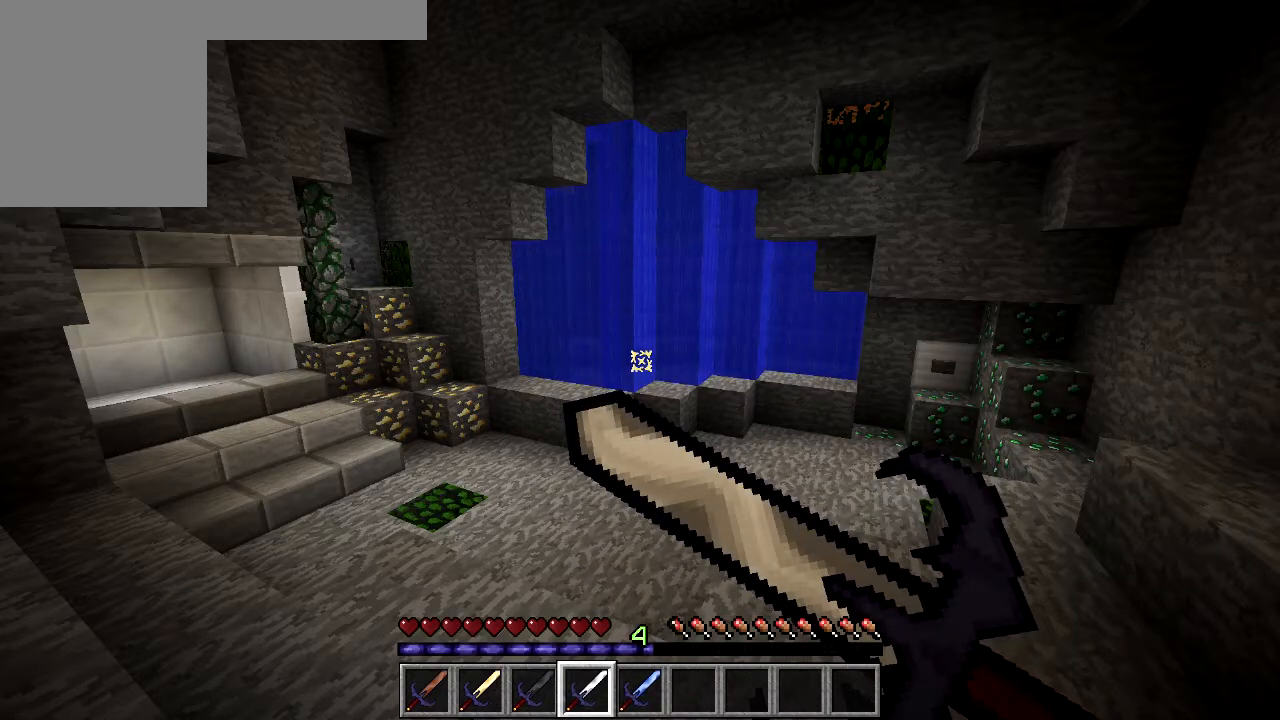
{"keys": [], "mouse": [], "events": [[317, "mouse_right", "up"]]}
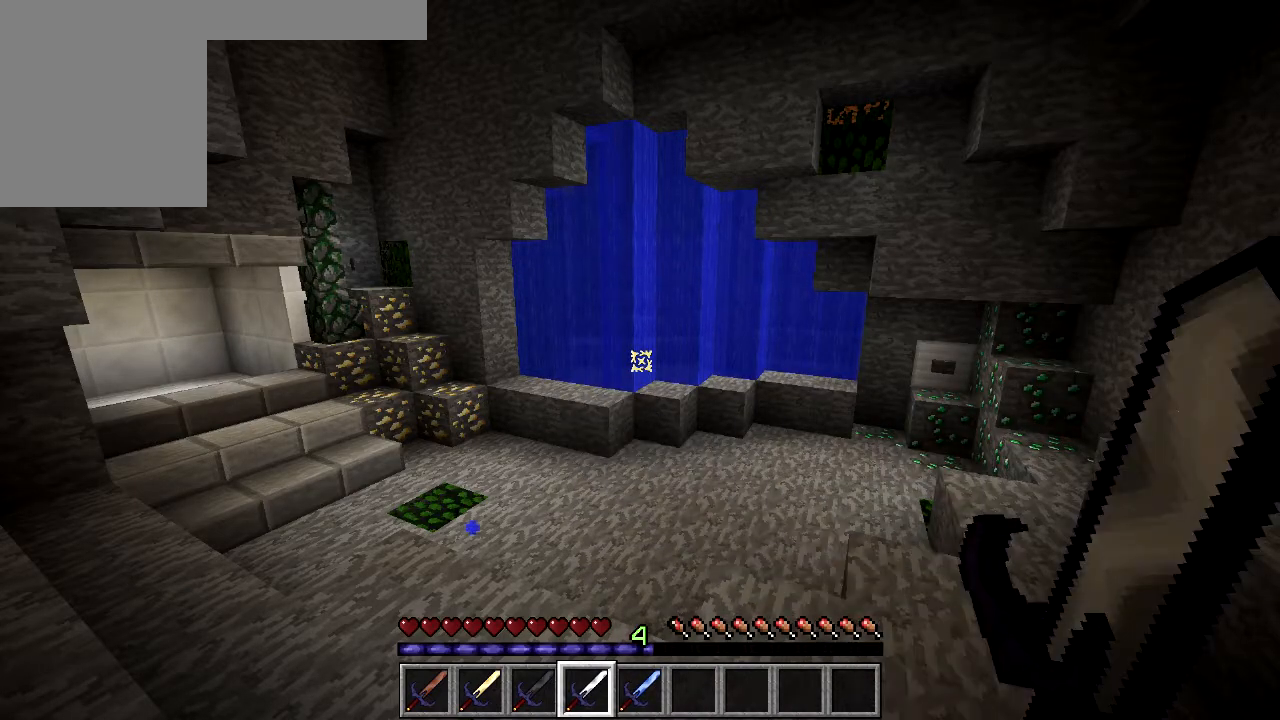
{"keys": [], "mouse": [], "events": [[333, "mouse_right", "down"], [383, "mouse_left", "down"], [433, "mouse_left", "up"], [433, "mouse_right", "up"]]}
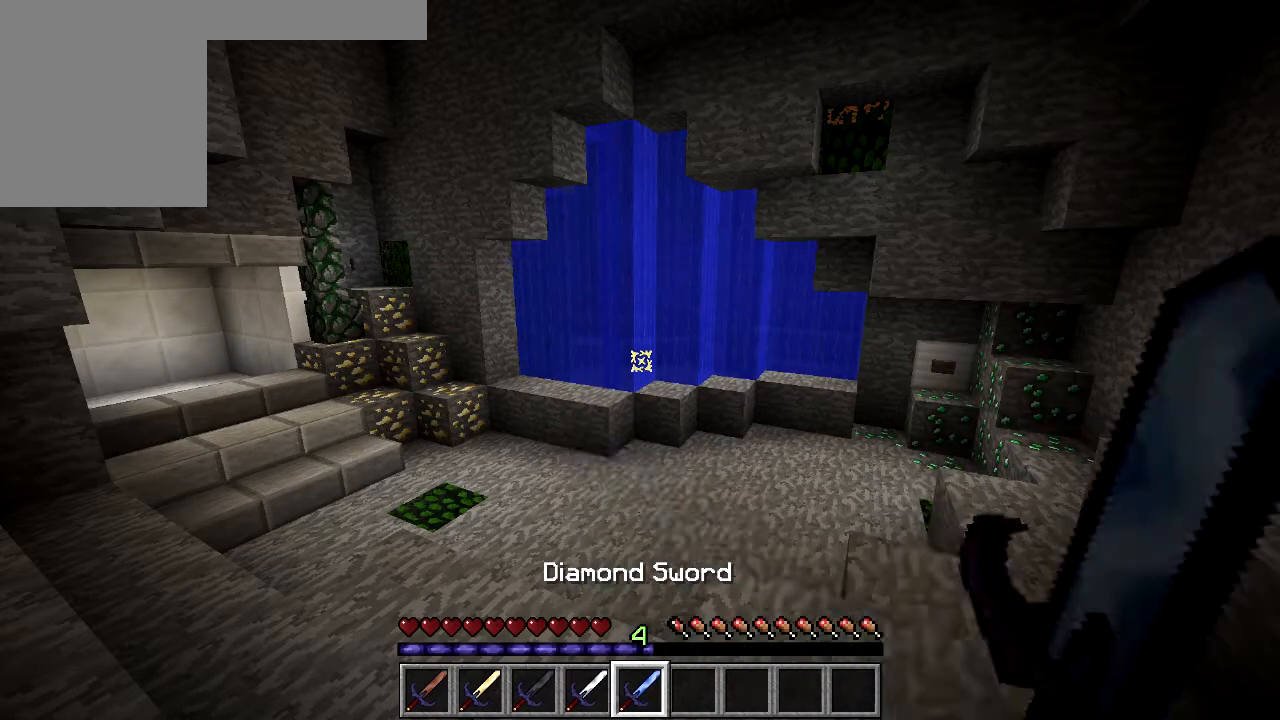
{"keys": [], "mouse": [], "events": [[17, "mouse_left", "down"], [17, "mouse_right", "down"], [83, "mouse_left", "up"], [83, "mouse_right", "up"], [183, "mouse_left", "down"], [183, "mouse_right", "down"], [283, "mouse_left", "up"], [283, "mouse_right", "up"], [383, "mouse_left", "down"], [433, "mouse_left", "up"]]}
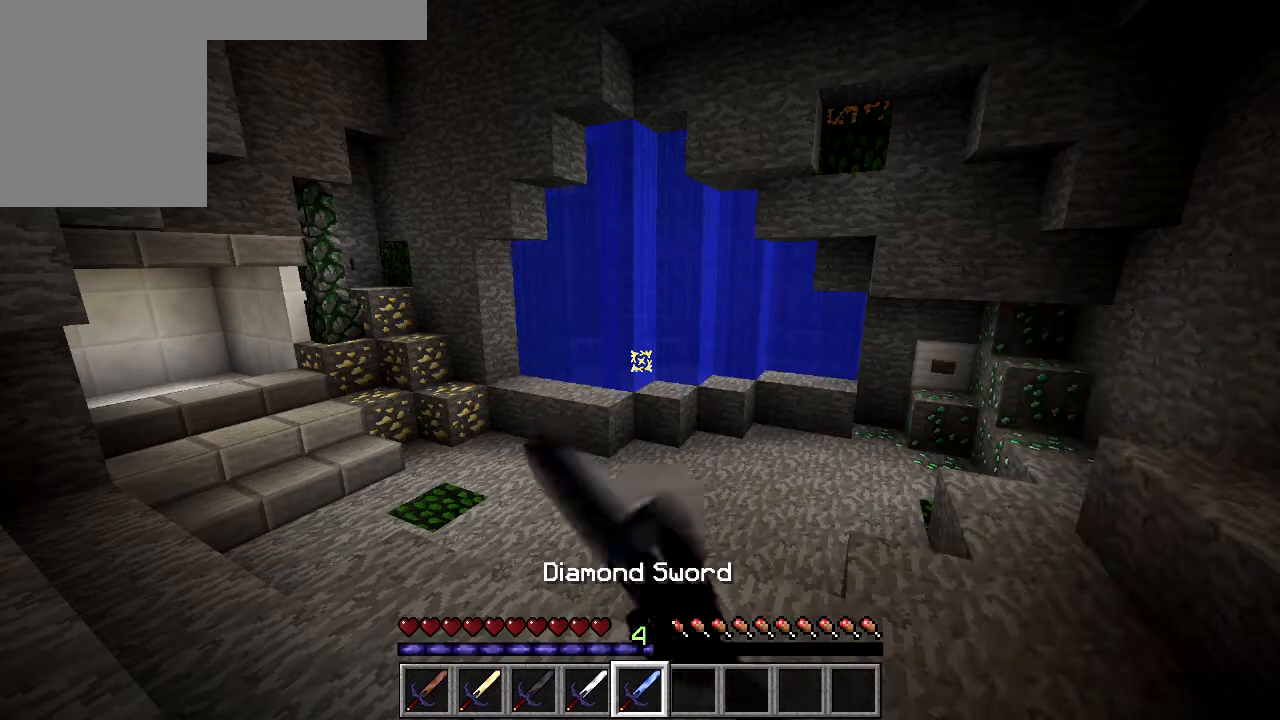
{"keys": [], "mouse": [], "events": [[33, "mouse_left", "down"], [133, "mouse_left", "up"], [183, "mouse_left", "down"], [233, "mouse_right", "down"], [267, "mouse_left", "up"], [267, "mouse_right", "up"], [383, "mouse_left", "down"], [383, "mouse_right", "down"], [433, "mouse_left", "up"], [483, "mouse_right", "up"]]}
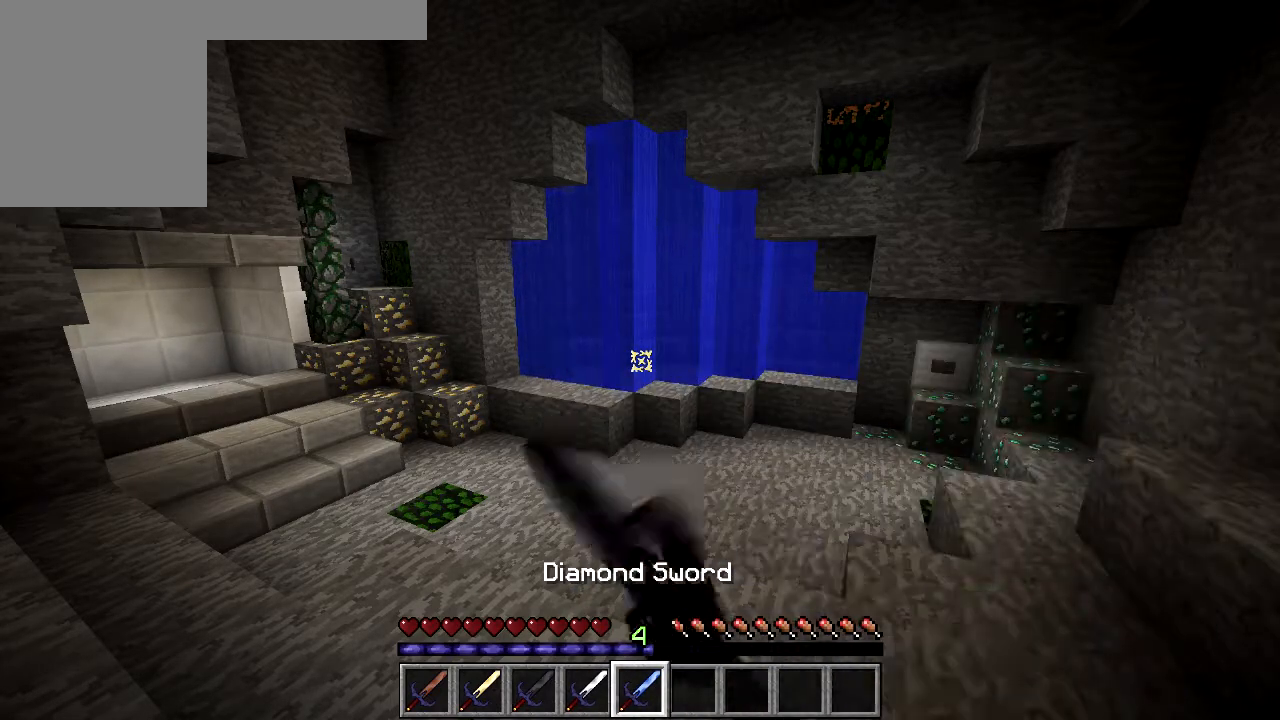
{"keys": [], "mouse": [], "events": [[17, "mouse_left", "down"], [83, "mouse_right", "down"], [133, "mouse_left", "up"], [133, "mouse_right", "up"], [233, "mouse_left", "down"], [233, "mouse_right", "down"], [283, "mouse_left", "up"], [283, "mouse_right", "up"], [383, "mouse_left", "down"], [383, "mouse_right", "down"], [433, "mouse_left", "up"], [433, "mouse_right", "up"]]}
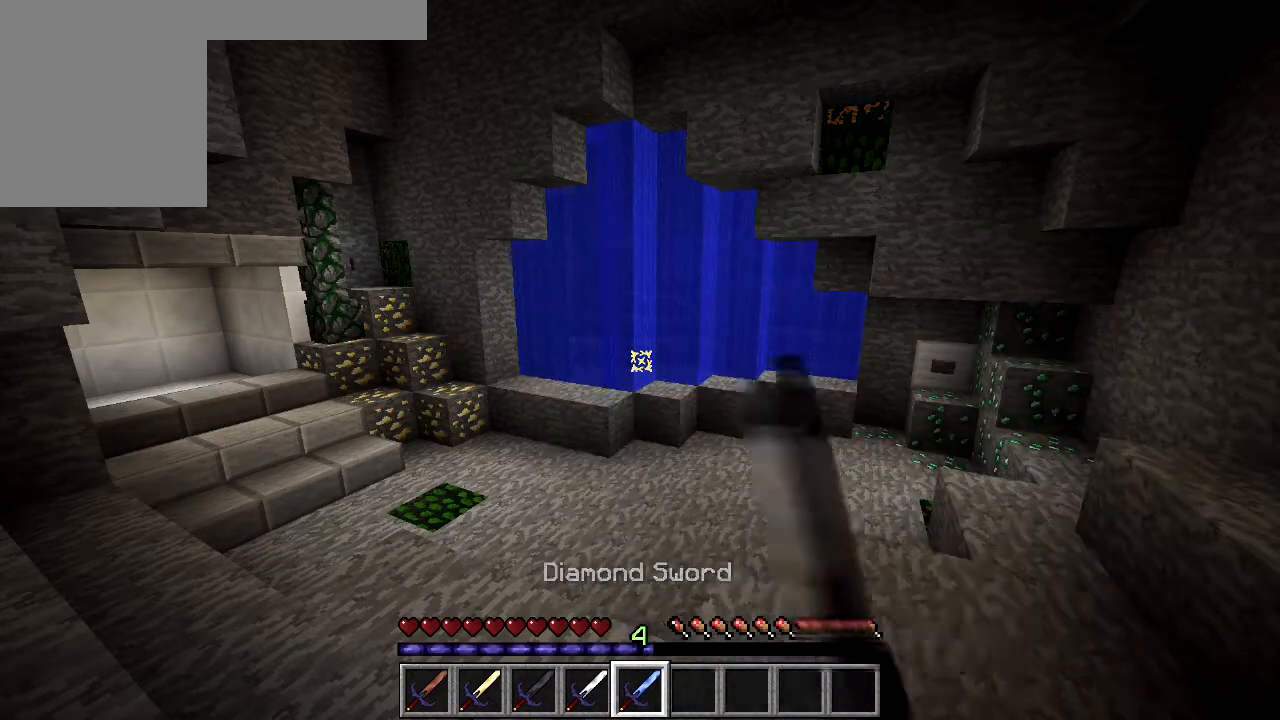
{"keys": [], "mouse": [], "events": [[33, "mouse_left", "down"], [33, "mouse_right", "down"], [133, "mouse_left", "up"], [133, "mouse_right", "up"], [233, "mouse_left", "down"], [233, "mouse_right", "down"], [283, "mouse_right", "up"], [333, "mouse_left", "up"], [383, "mouse_left", "down"], [433, "mouse_right", "down"], [483, "mouse_left", "up"], [483, "mouse_right", "up"]]}
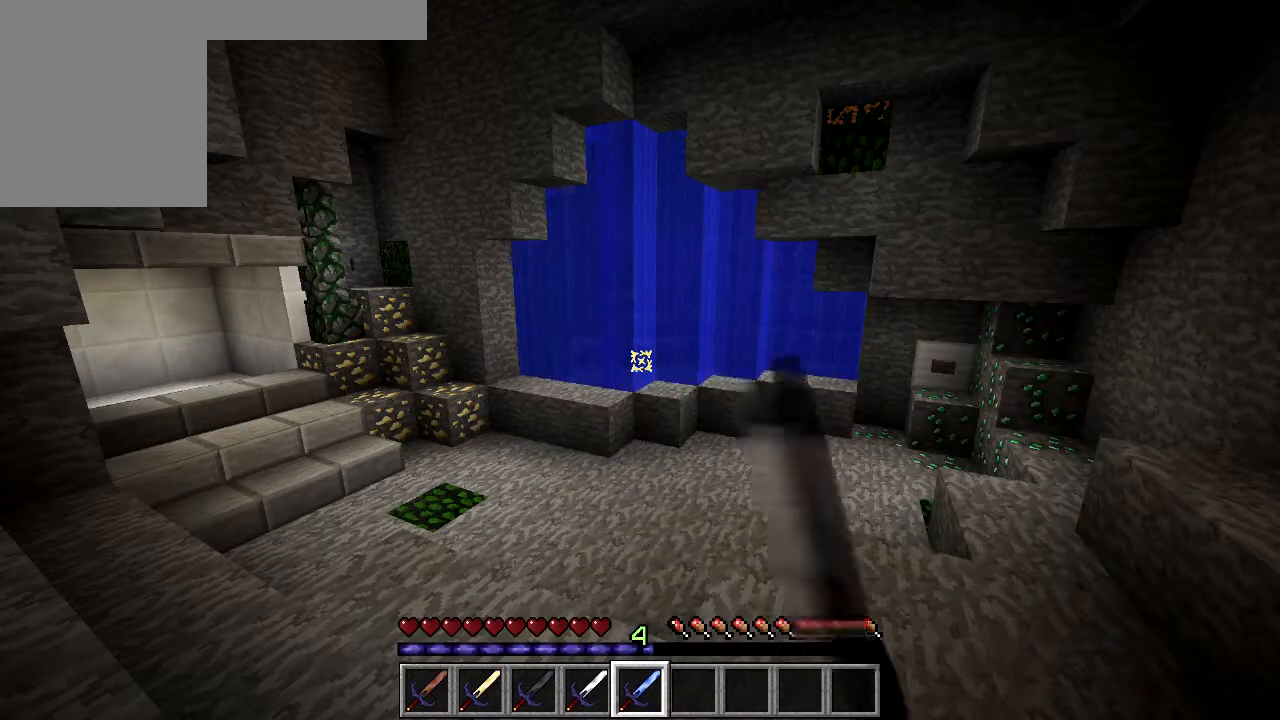
{"keys": [], "mouse": ["left"], "events": [[83, "mouse_left", "down"], [83, "mouse_right", "down"], [133, "mouse_left", "up"], [183, "mouse_right", "up"], [233, "mouse_left", "down"], [333, "mouse_left", "up"], [483, "mouse_left", "down"]]}
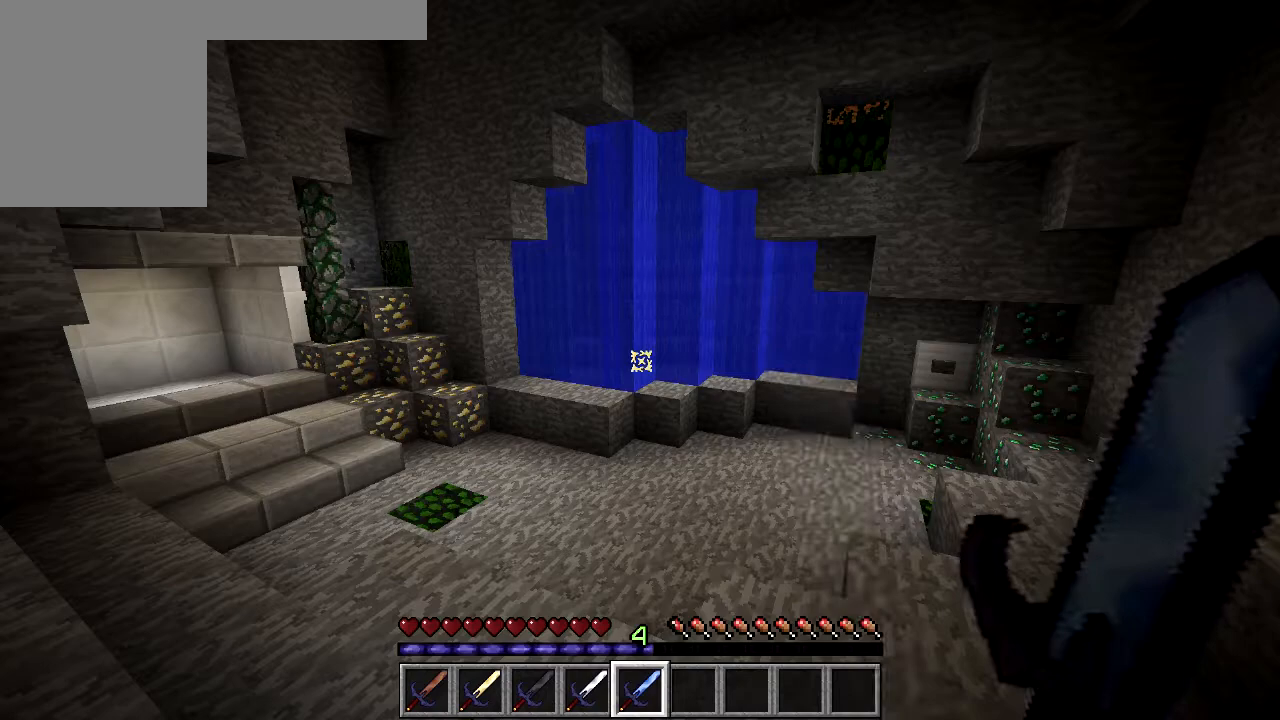
{"keys": [], "mouse": ["right"], "events": [[83, "mouse_left", "up"], [183, "mouse_right", "down"], [283, "mouse_right", "up"], [433, "mouse_right", "down"]]}
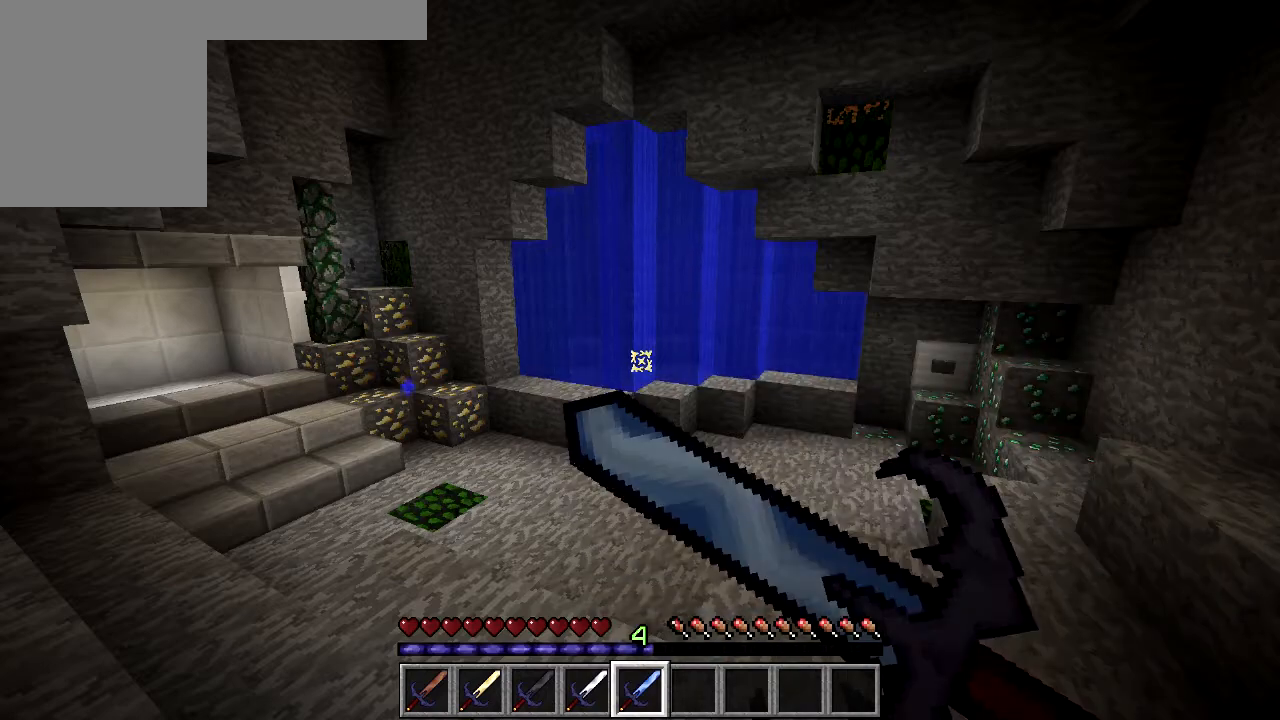
{"keys": [], "mouse": ["right"], "events": []}
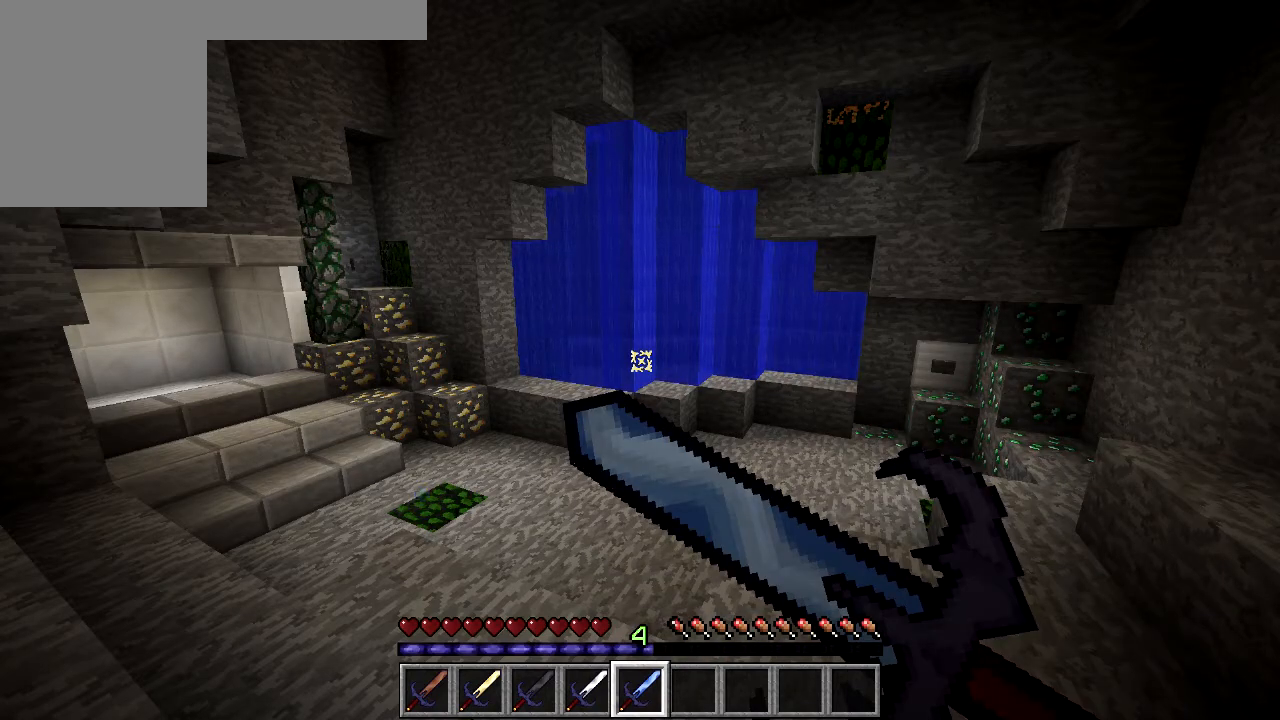
{"keys": [], "mouse": ["right"], "events": []}
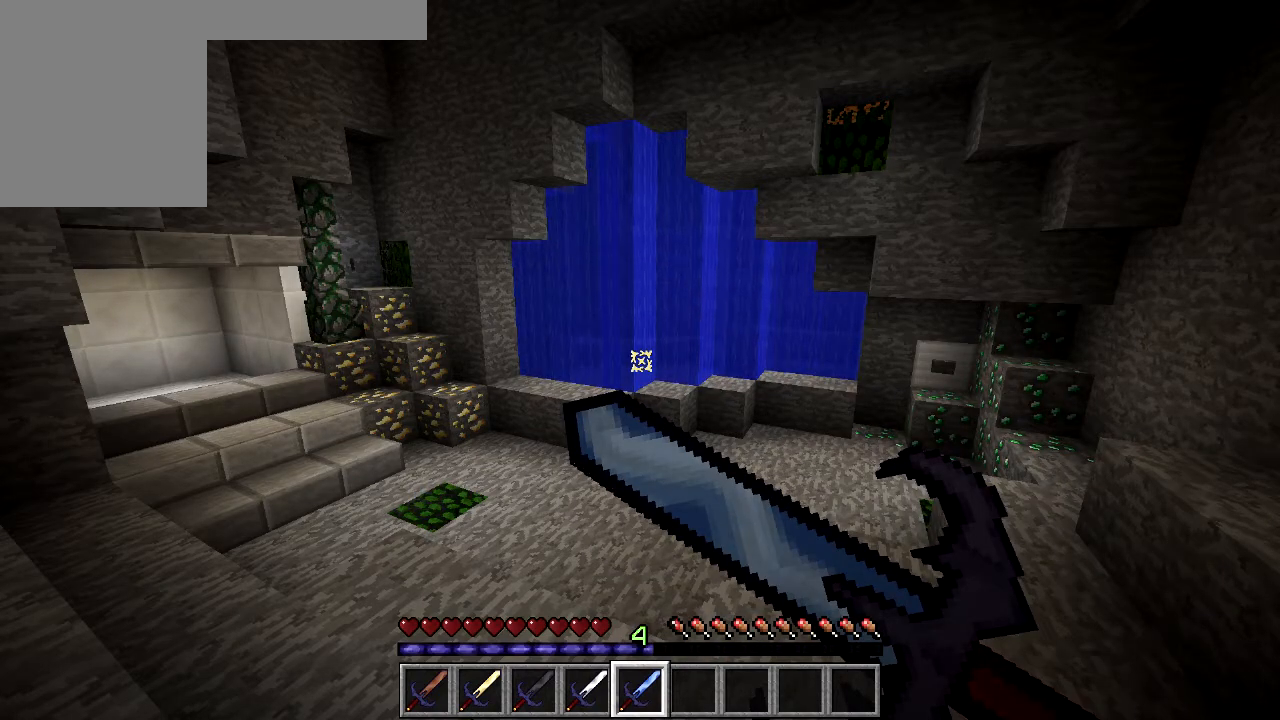
{"keys": [], "mouse": ["right"], "events": []}
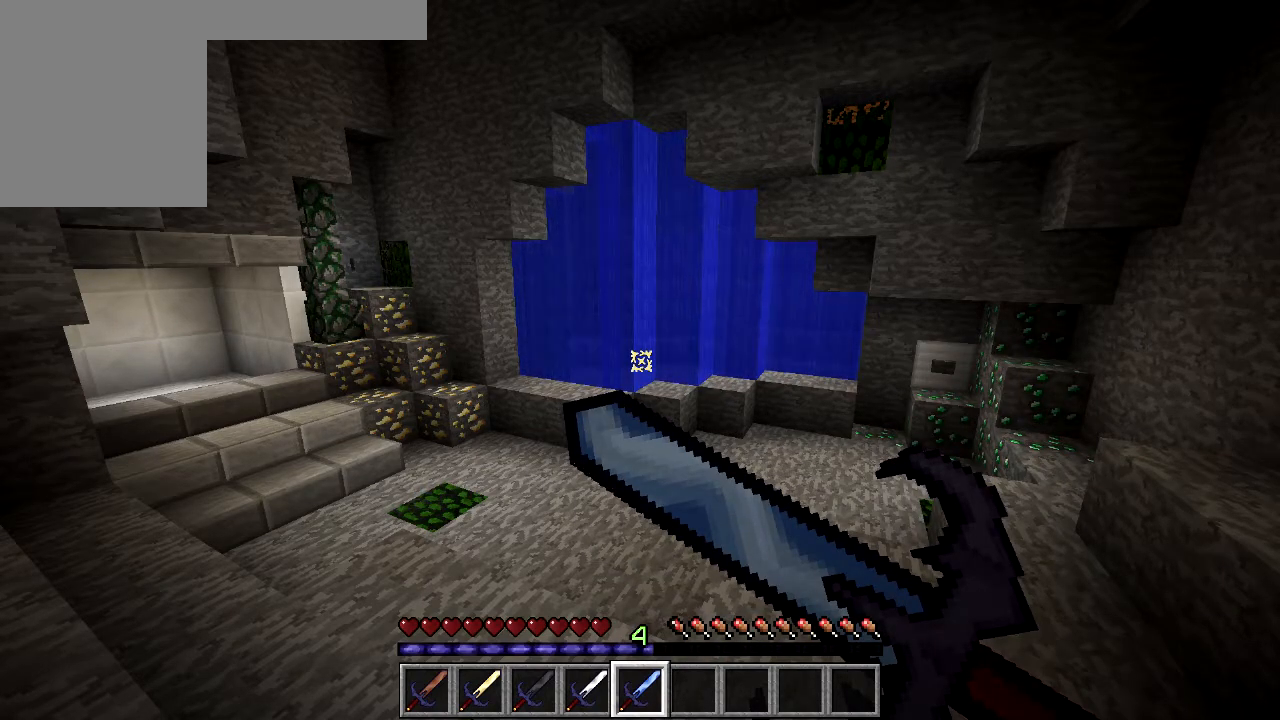
{"keys": [], "mouse": [], "events": [[417, "mouse_right", "up"]]}
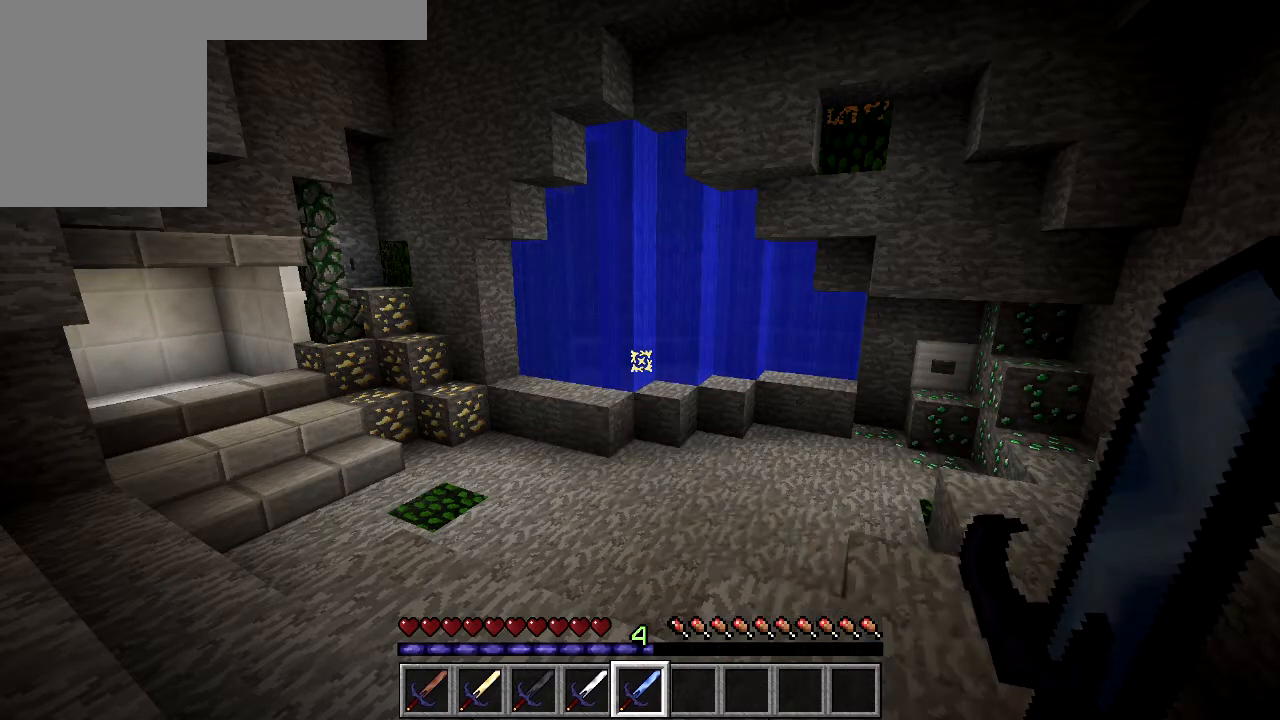
{"keys": [], "mouse": ["right"], "events": [[383, "mouse_right", "down"]]}